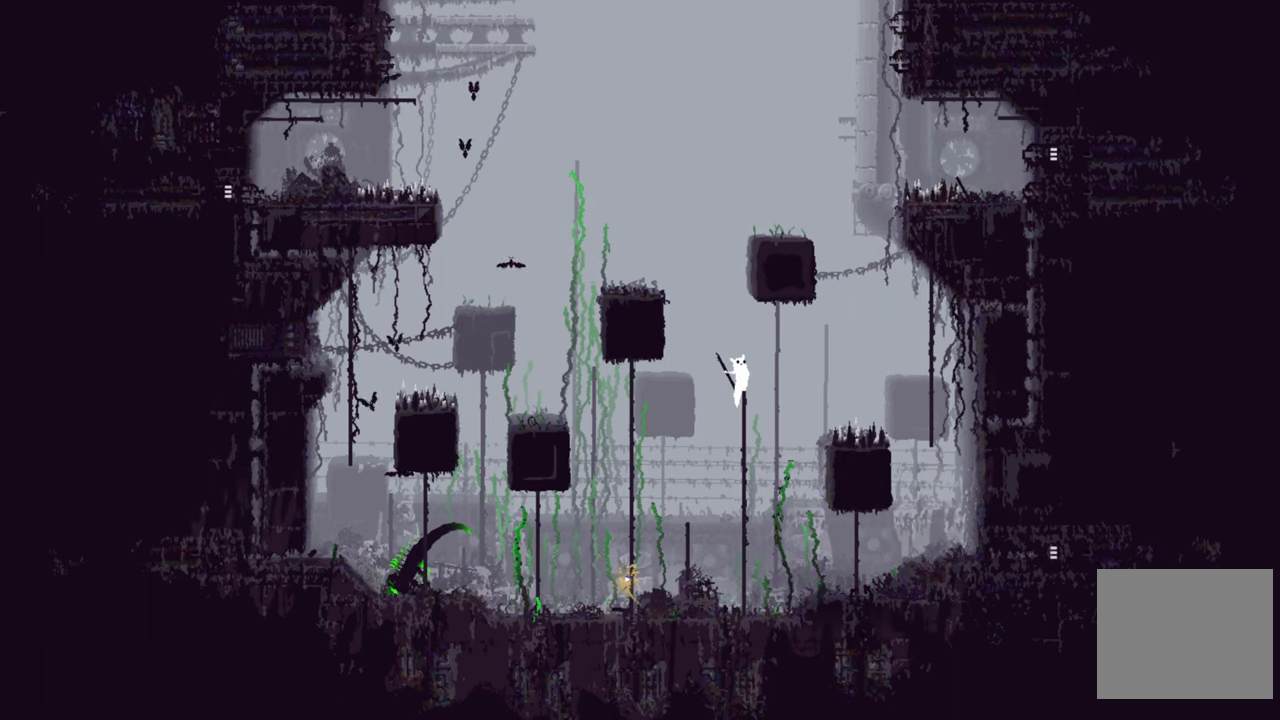
Gameplay with a controller (Xbox layout); each line is a JSON object with the inputs held at the frame after it. "events" lists button and stick changes between this image and that frame as [ms after this image, input, new state], when the widget could be followed in between.
{"buttons": [], "left_stick": "down", "right_stick": "center", "events": [[100, "left_stick", "down"]]}
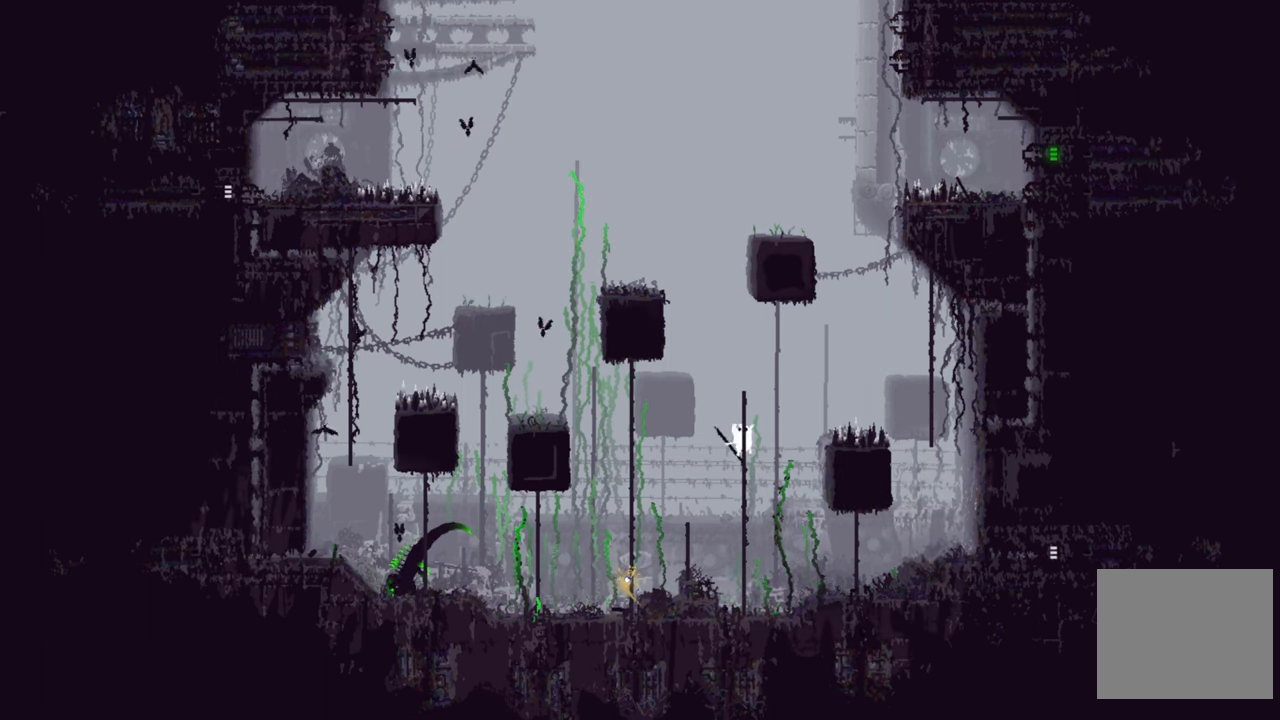
{"buttons": [], "left_stick": "center", "right_stick": "center", "events": [[100, "left_stick", "center"]]}
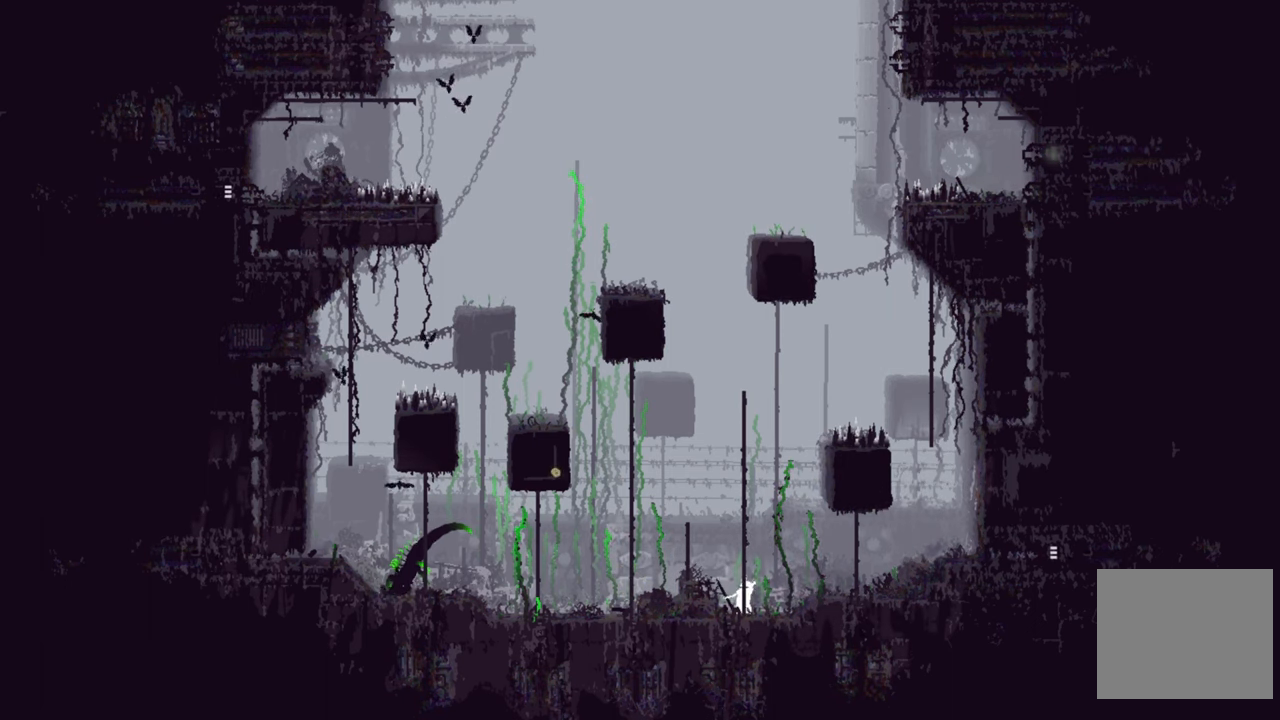
{"buttons": [], "left_stick": "up-left", "right_stick": "center", "events": [[150, "left_stick", "up-left"]]}
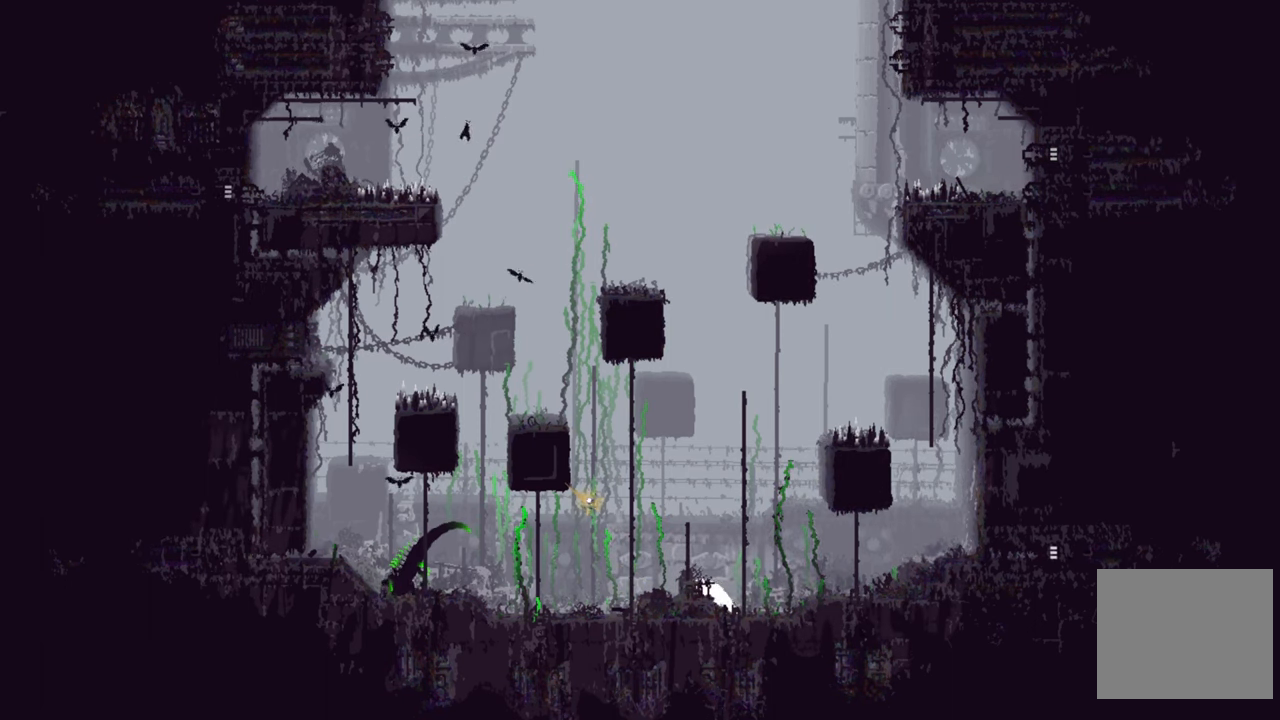
{"buttons": [], "left_stick": "up-left", "right_stick": "center", "events": [[266, "A", "down"], [483, "A", "up"]]}
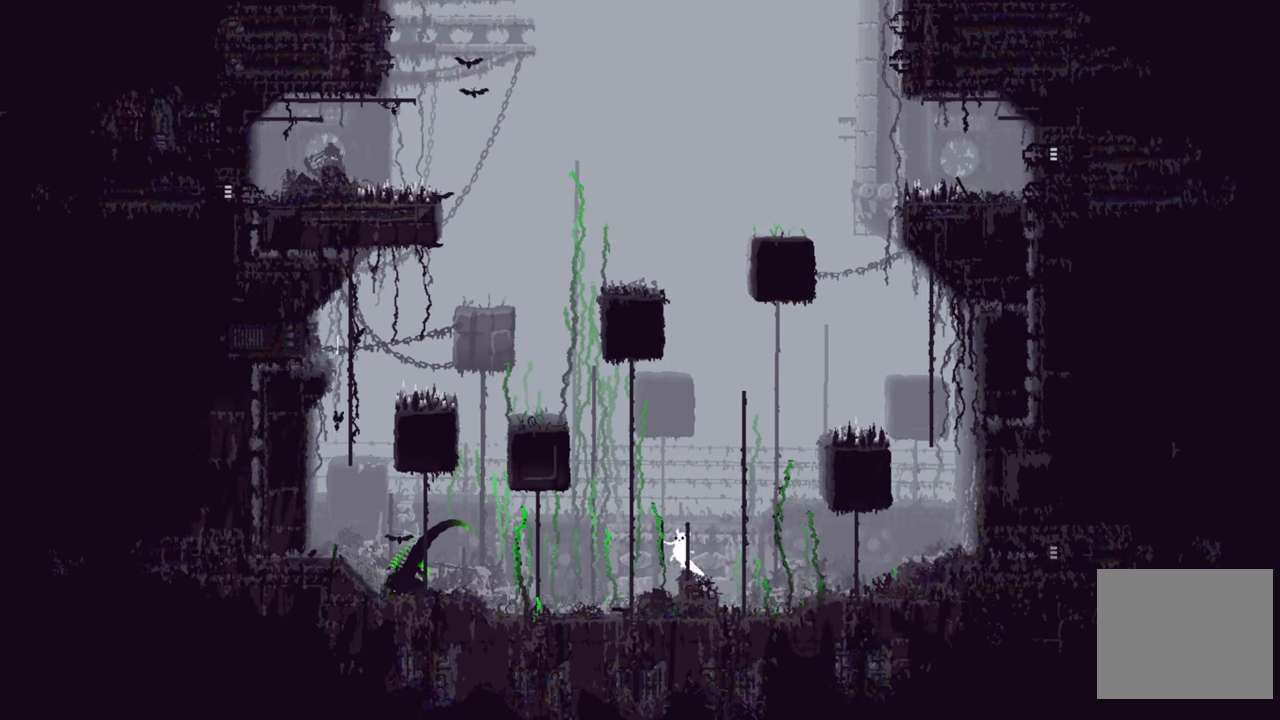
{"buttons": ["A"], "left_stick": "up", "right_stick": "center", "events": [[266, "A", "down"], [283, "left_stick", "up"]]}
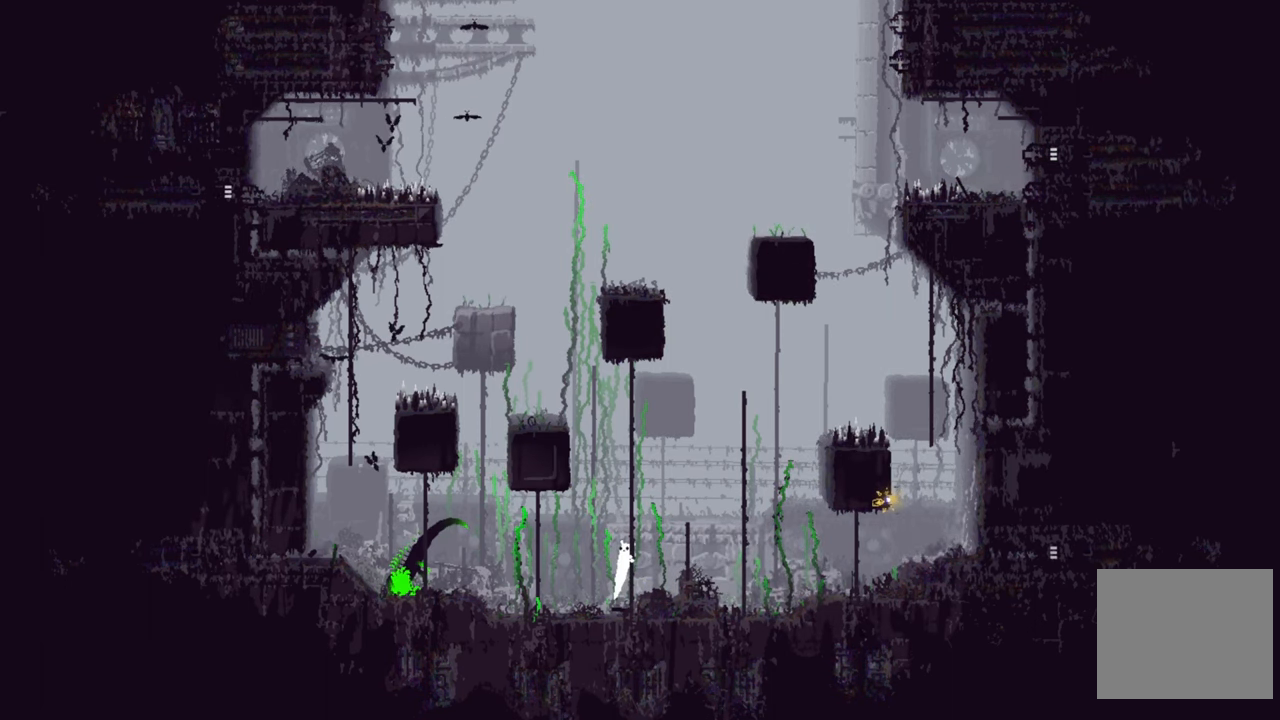
{"buttons": [], "left_stick": "up", "right_stick": "center", "events": [[183, "A", "up"]]}
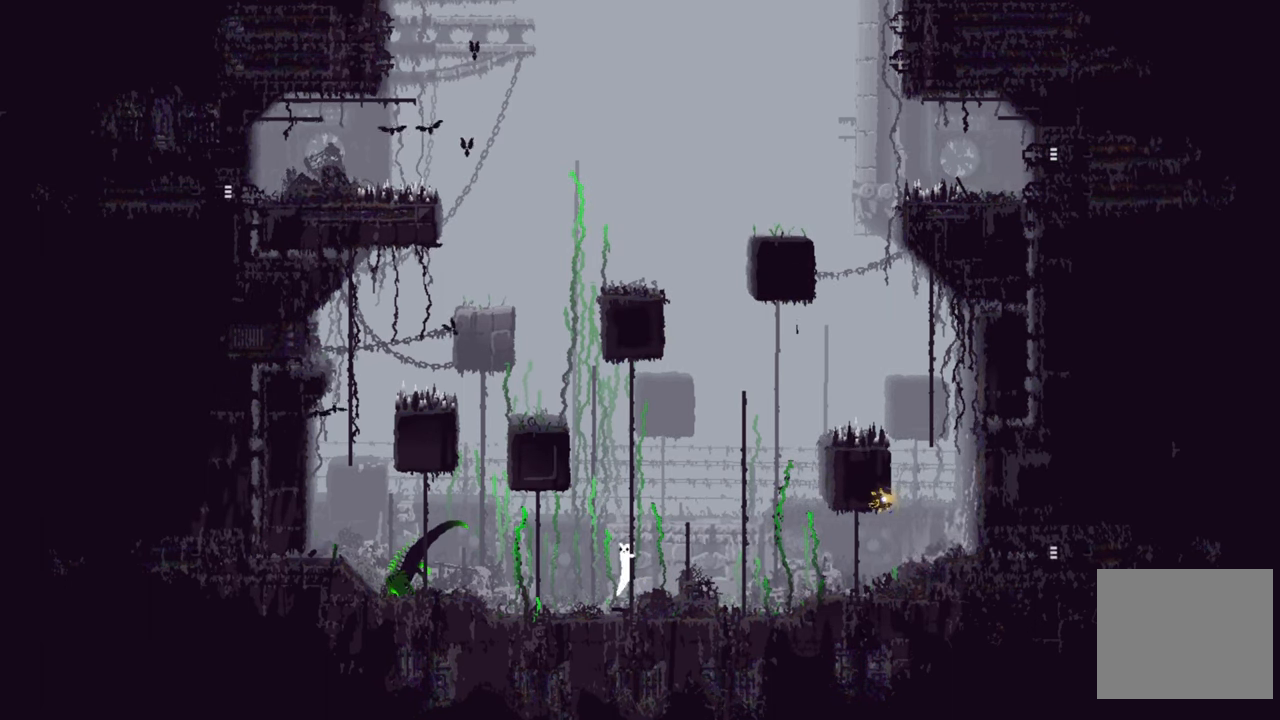
{"buttons": [], "left_stick": "up", "right_stick": "center", "events": []}
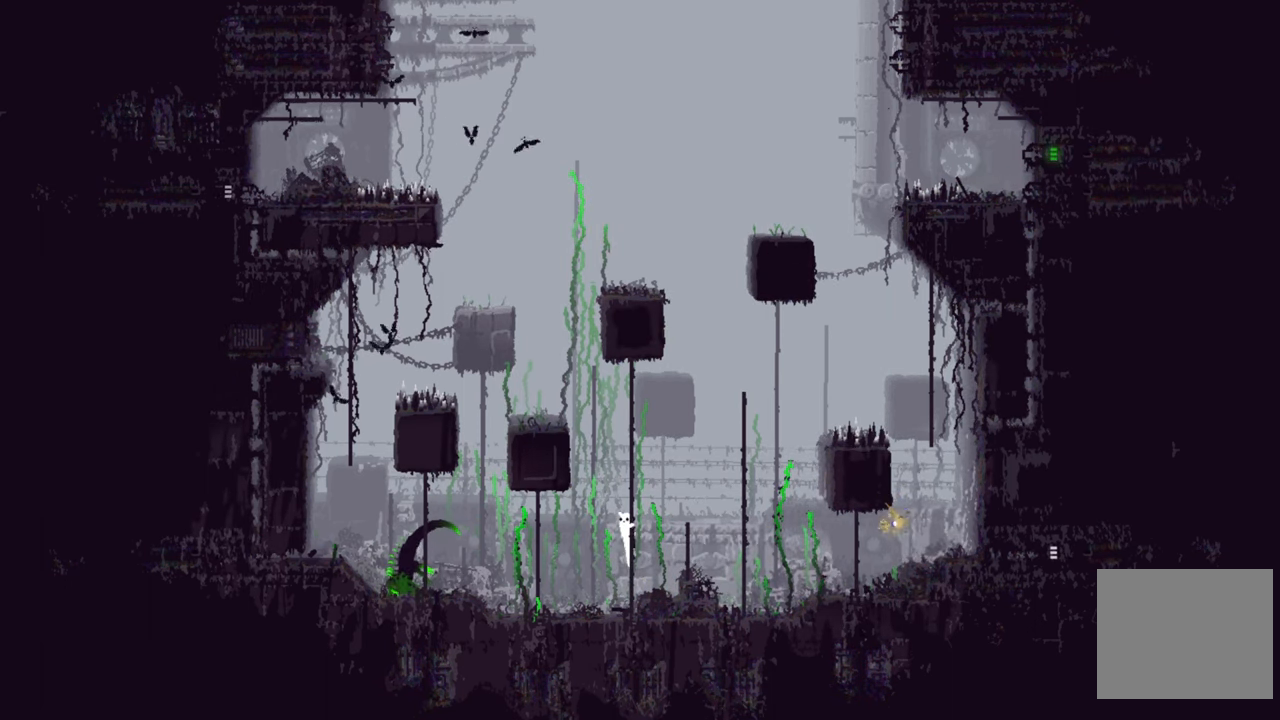
{"buttons": [], "left_stick": "up", "right_stick": "center", "events": []}
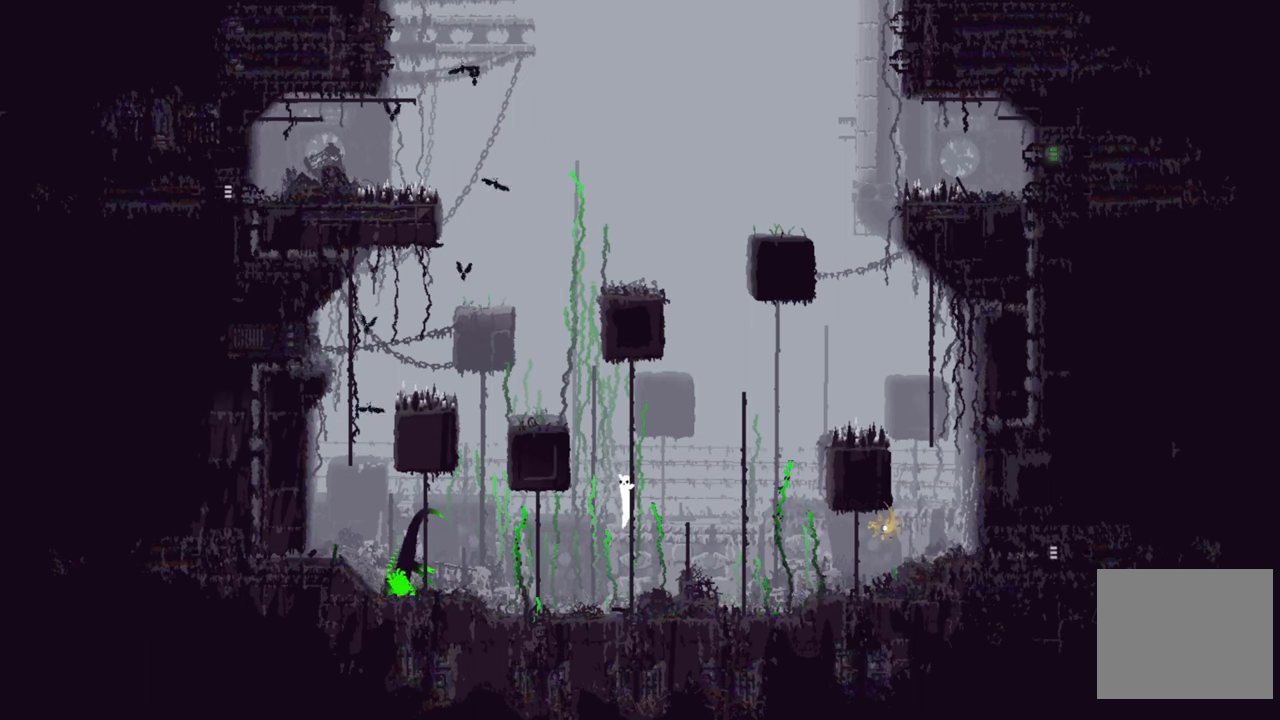
{"buttons": [], "left_stick": "up", "right_stick": "center", "events": []}
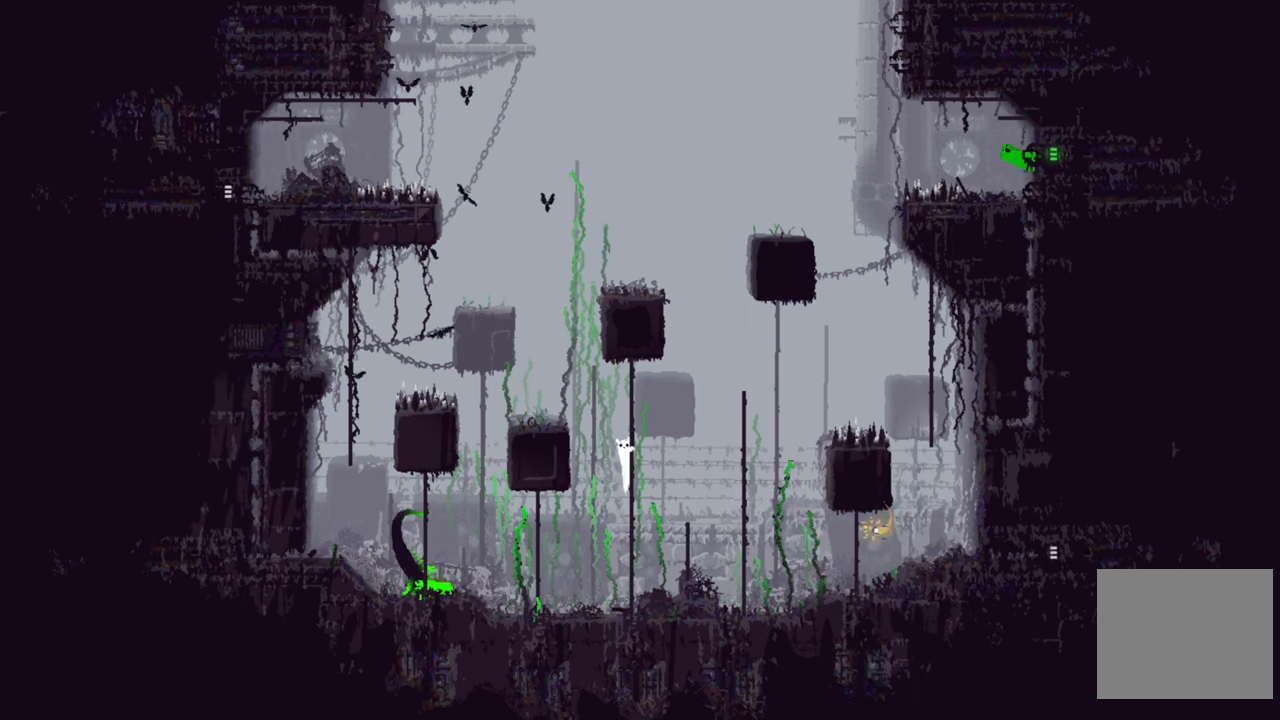
{"buttons": ["A"], "left_stick": "up-left", "right_stick": "center", "events": [[200, "left_stick", "up-left"], [317, "A", "down"]]}
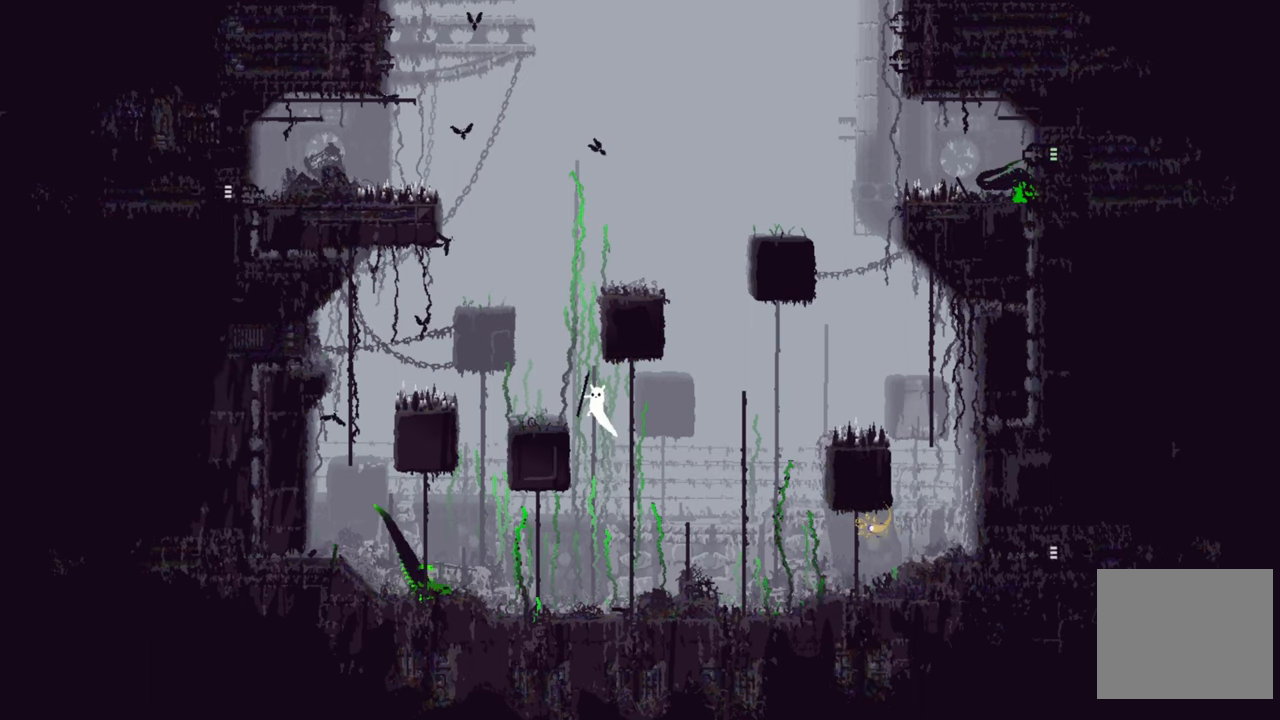
{"buttons": [], "left_stick": "up-right", "right_stick": "center", "events": [[267, "left_stick", "up"], [300, "A", "up"], [383, "left_stick", "up-right"]]}
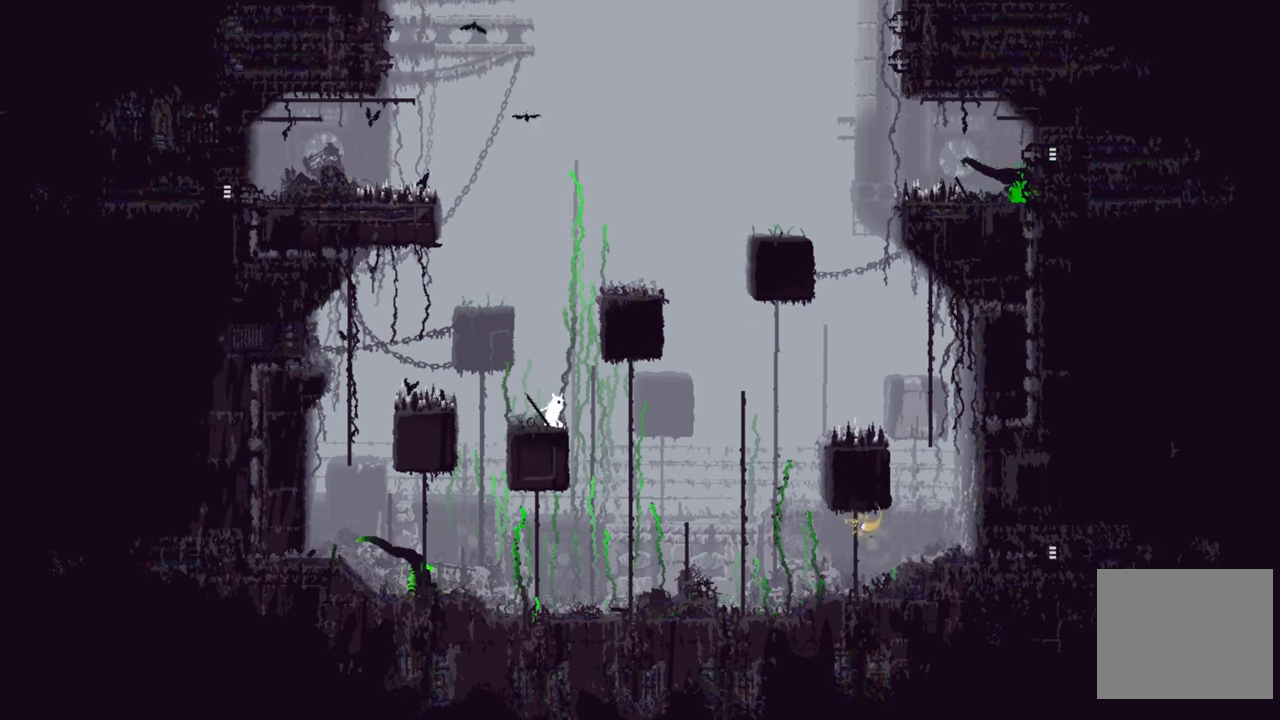
{"buttons": [], "left_stick": "center", "right_stick": "center", "events": [[67, "left_stick", "left"], [433, "left_stick", "center"]]}
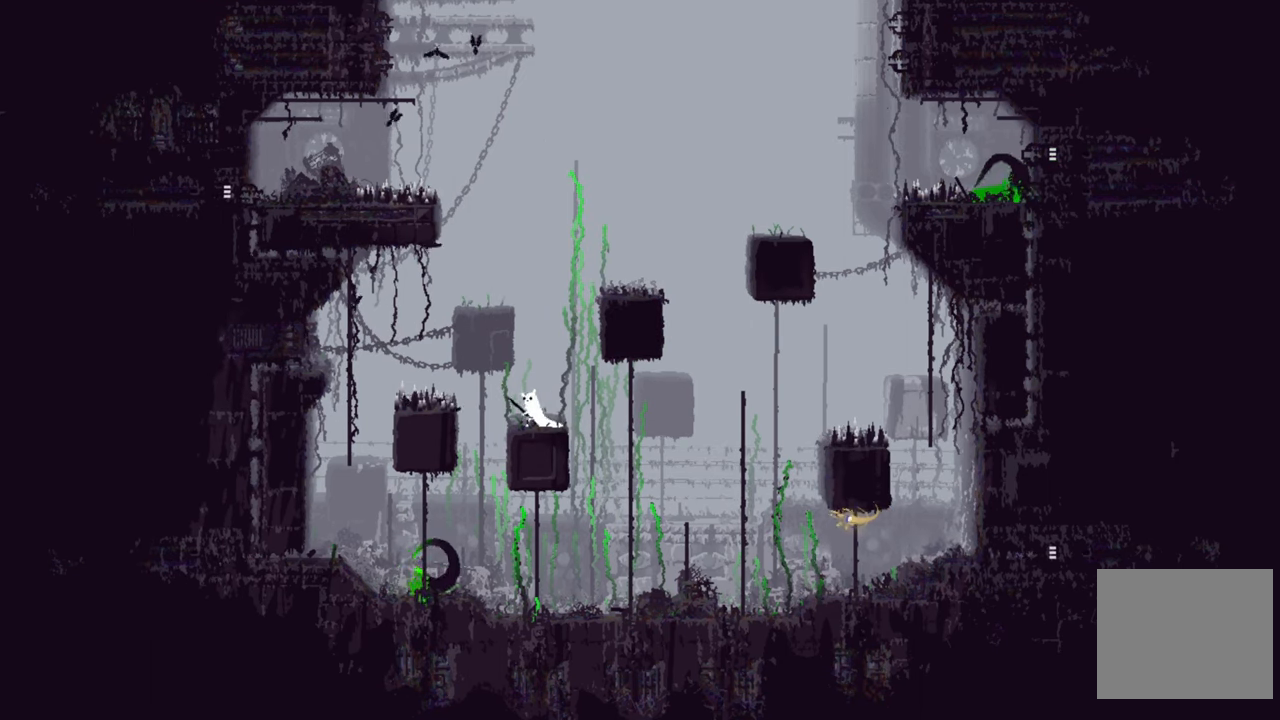
{"buttons": [], "left_stick": "center", "right_stick": "center", "events": []}
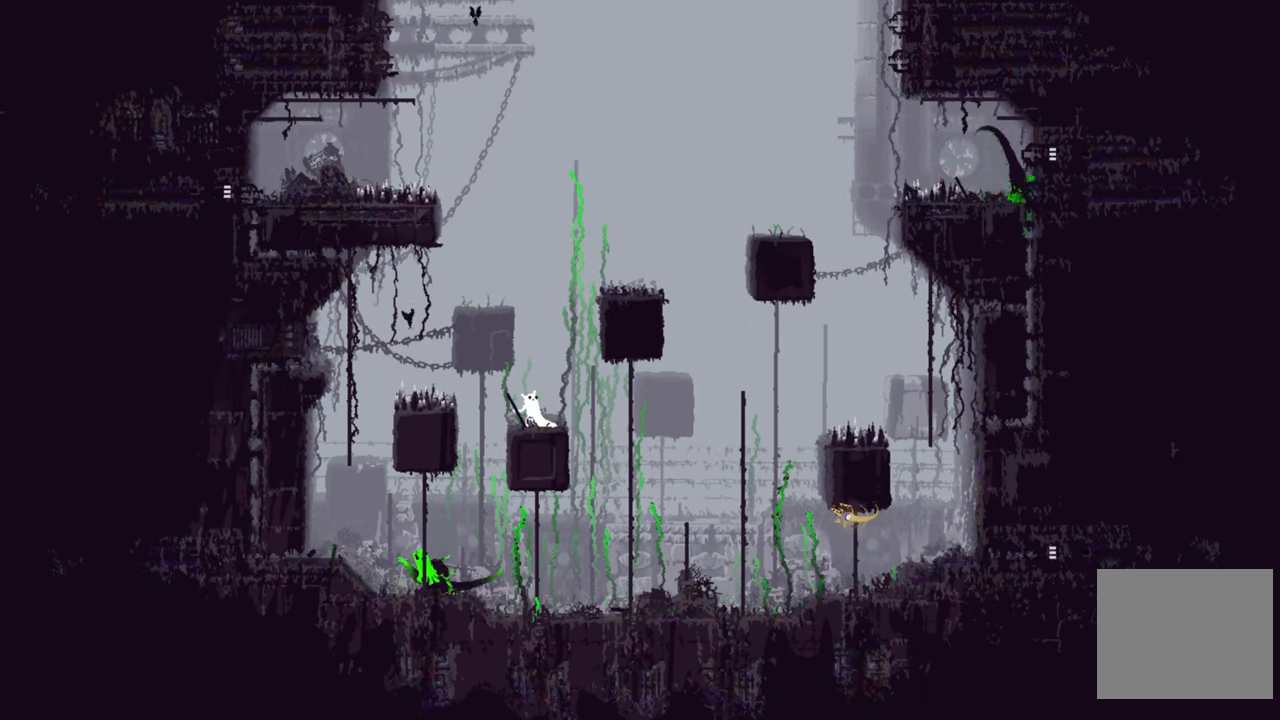
{"buttons": [], "left_stick": "center", "right_stick": "center", "events": []}
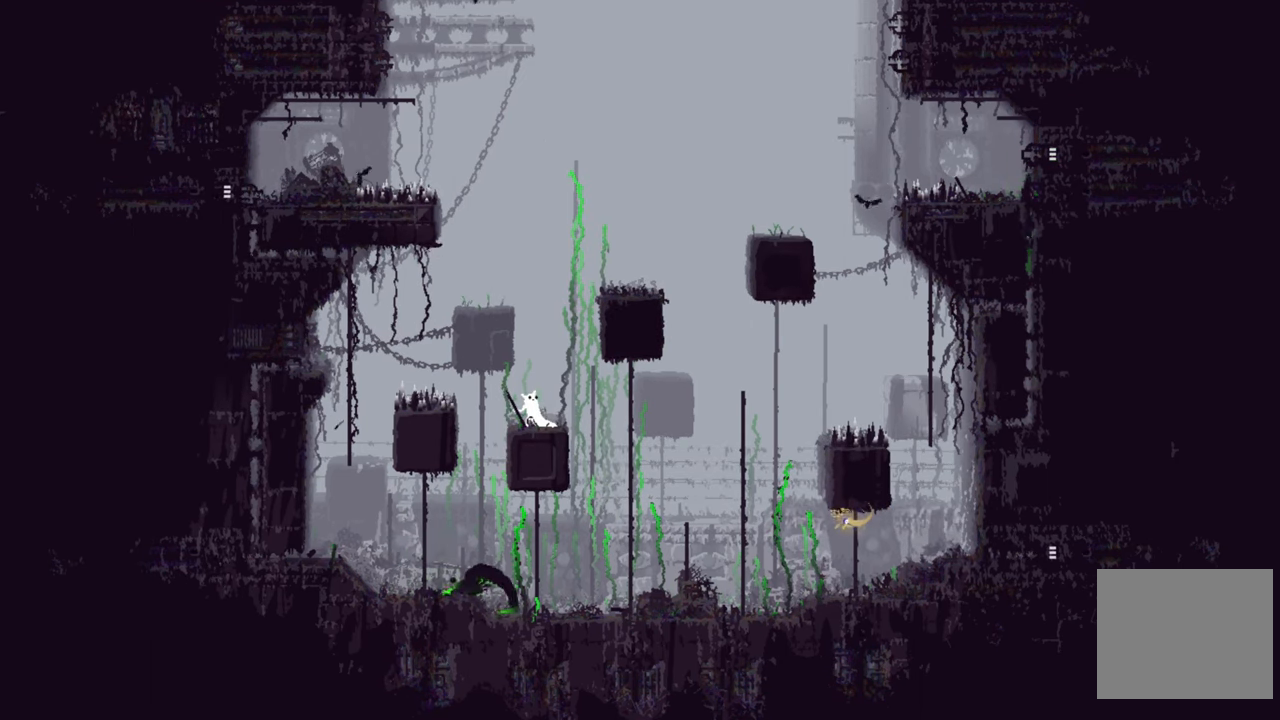
{"buttons": [], "left_stick": "up-left", "right_stick": "center", "events": [[400, "left_stick", "up-left"]]}
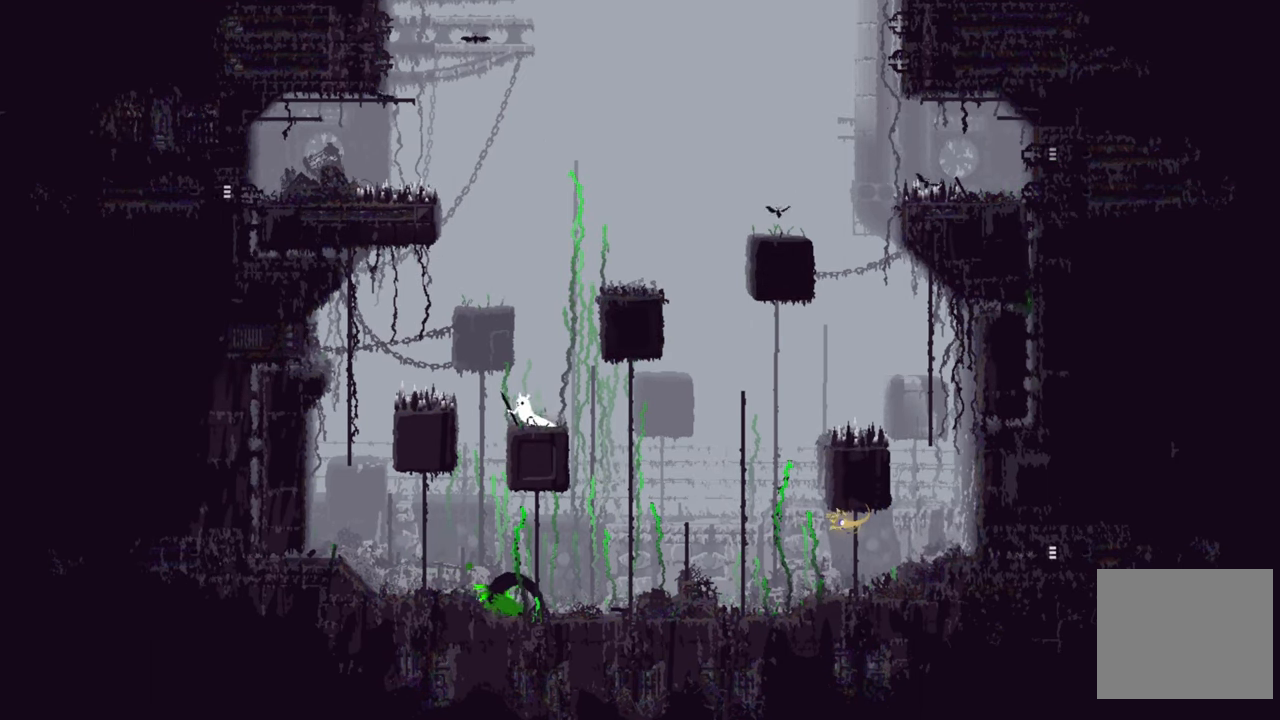
{"buttons": ["A"], "left_stick": "up-left", "right_stick": "center", "events": [[100, "A", "down"]]}
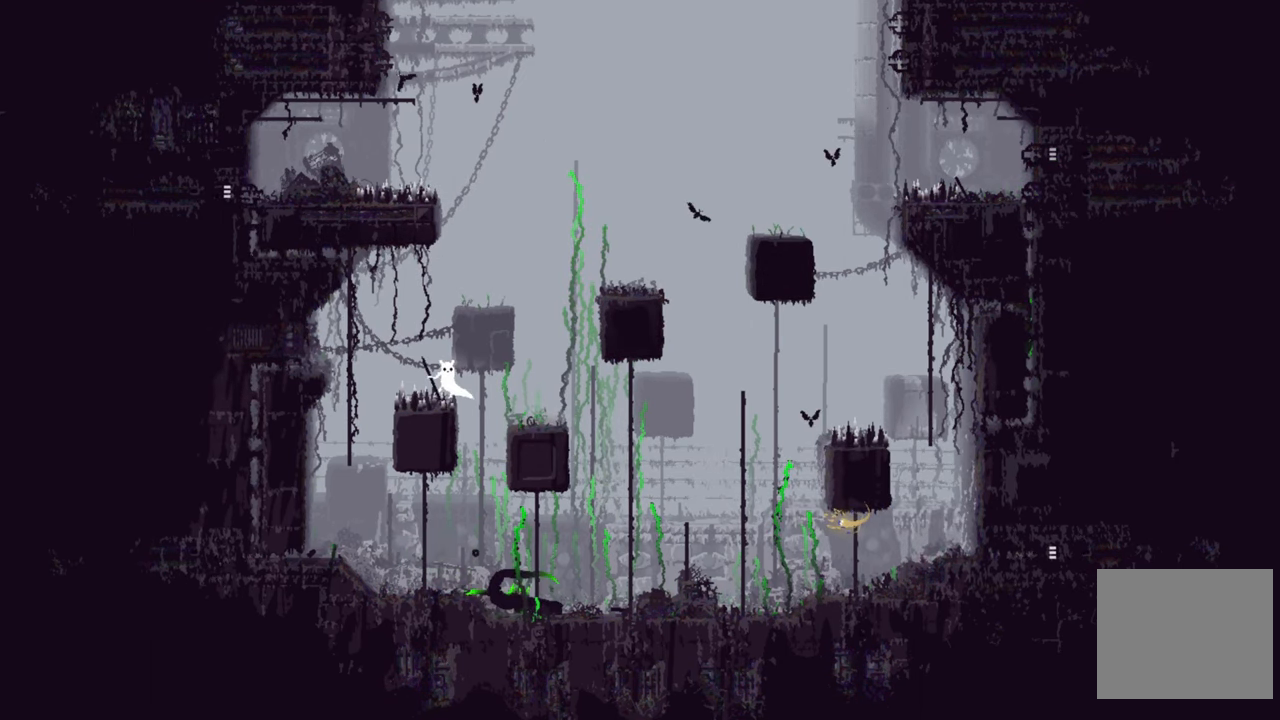
{"buttons": [], "left_stick": "center", "right_stick": "center", "events": [[117, "A", "up"], [117, "left_stick", "center"], [233, "X", "down"], [450, "X", "up"]]}
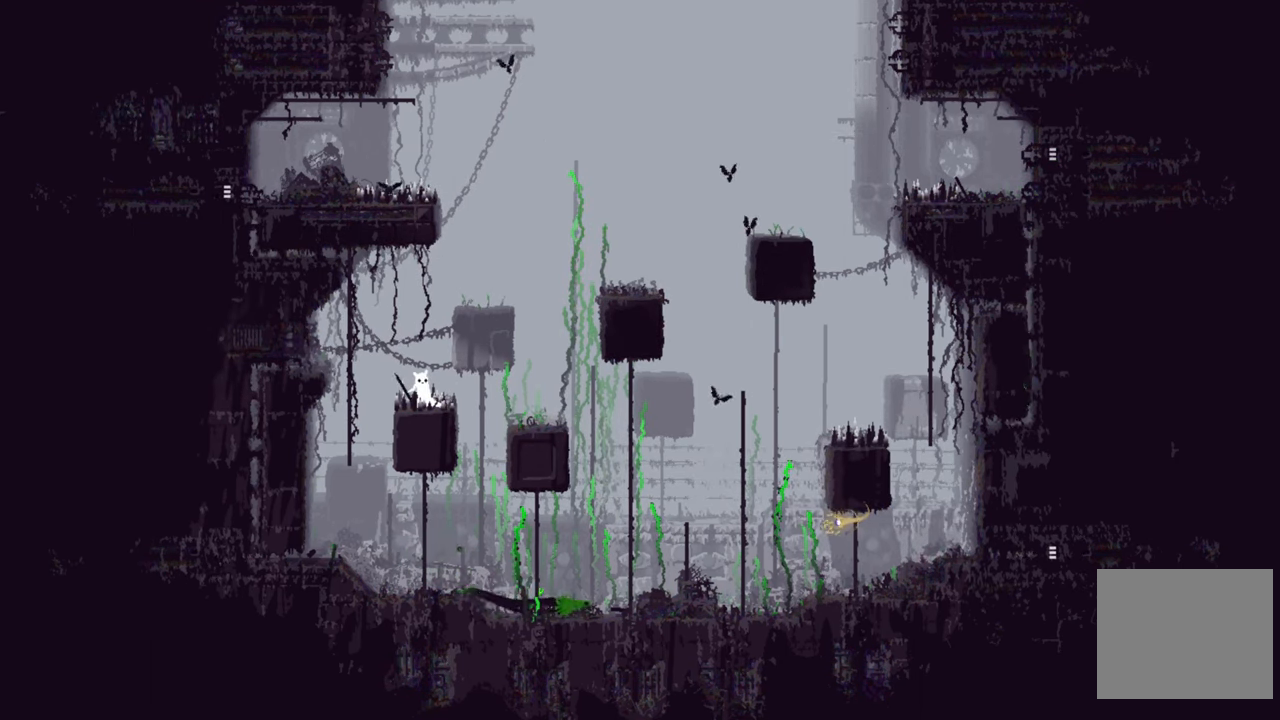
{"buttons": [], "left_stick": "center", "right_stick": "center", "events": []}
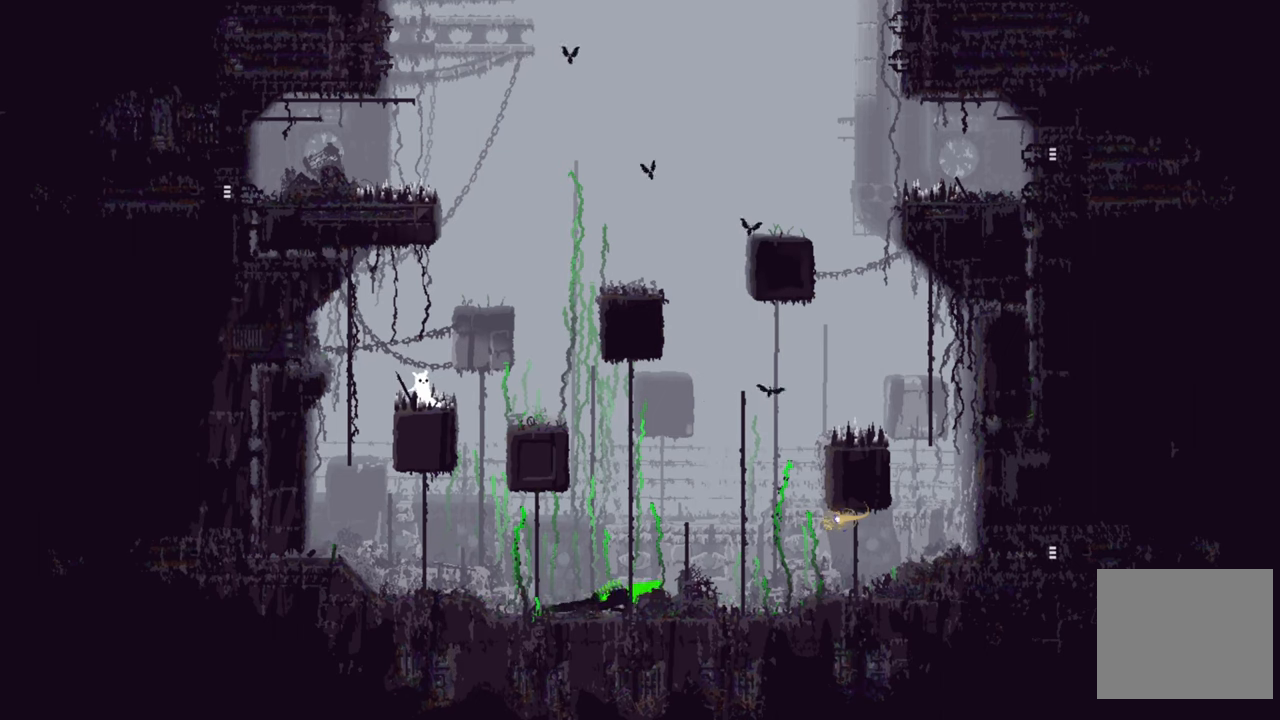
{"buttons": [], "left_stick": "center", "right_stick": "center", "events": []}
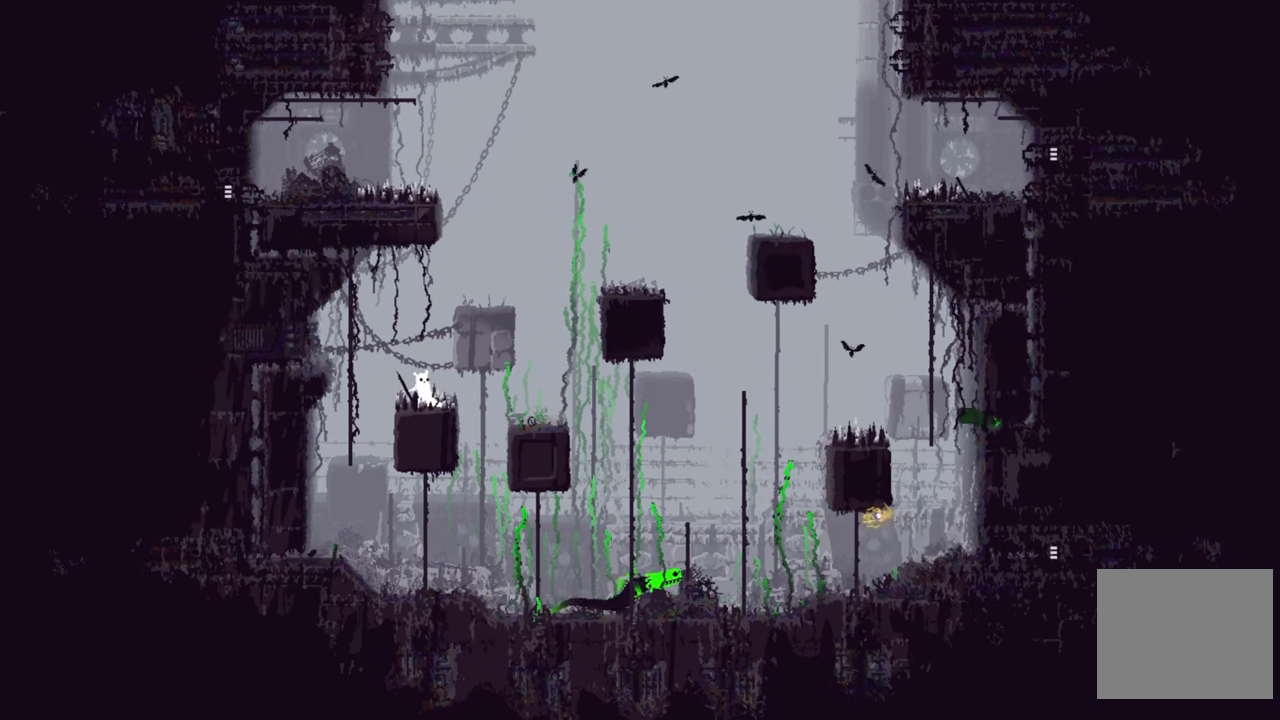
{"buttons": [], "left_stick": "center", "right_stick": "center", "events": []}
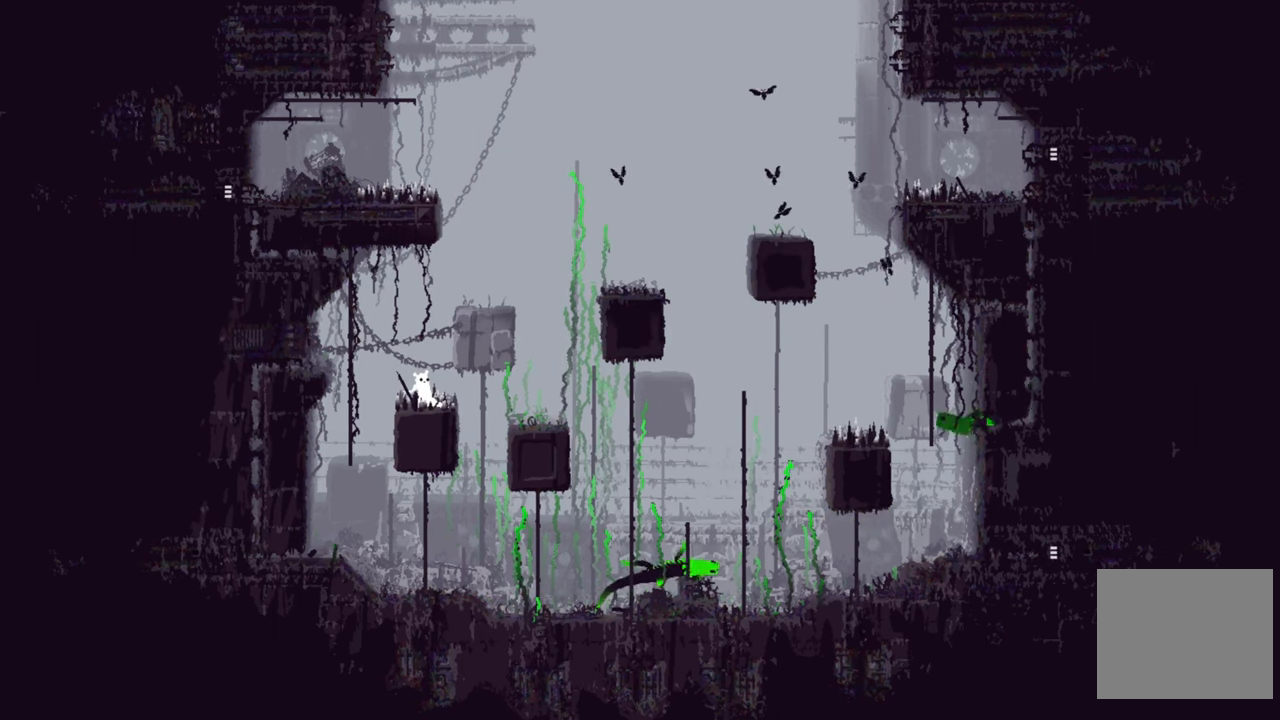
{"buttons": [], "left_stick": "up-left", "right_stick": "center", "events": [[484, "left_stick", "up-left"]]}
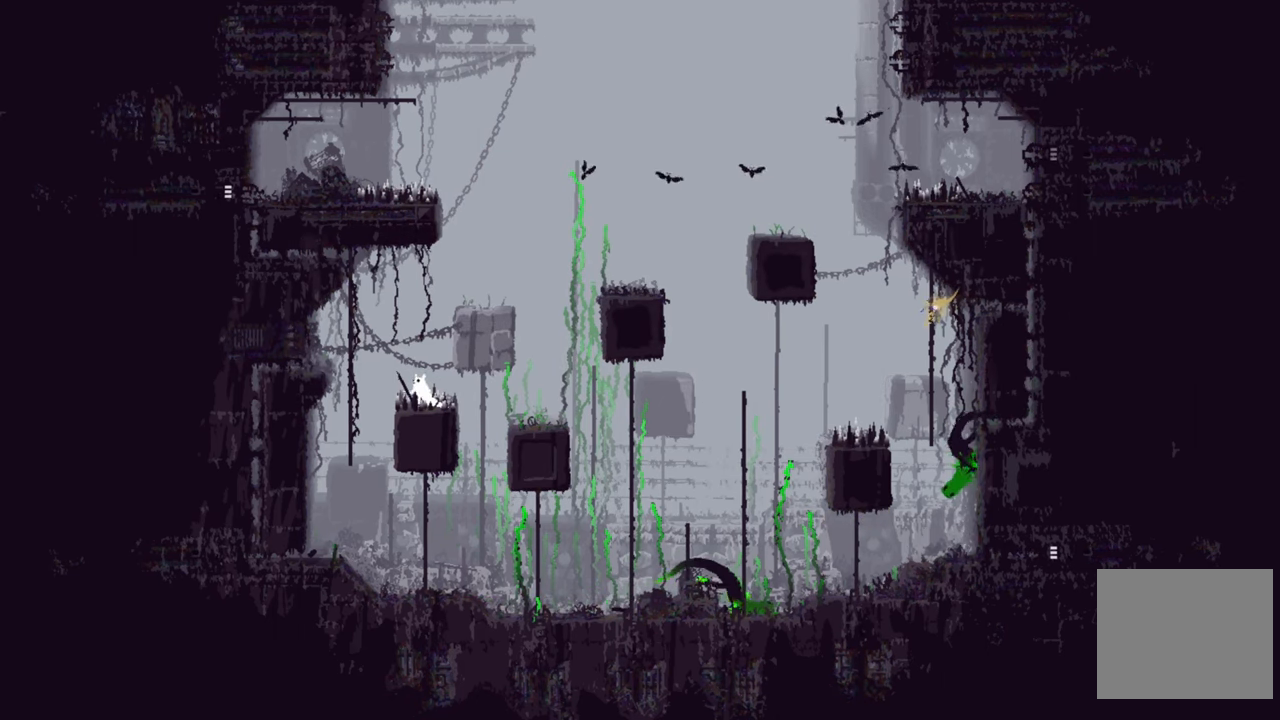
{"buttons": [], "left_stick": "up", "right_stick": "center", "events": [[134, "A", "down"], [484, "A", "up"], [484, "left_stick", "up"]]}
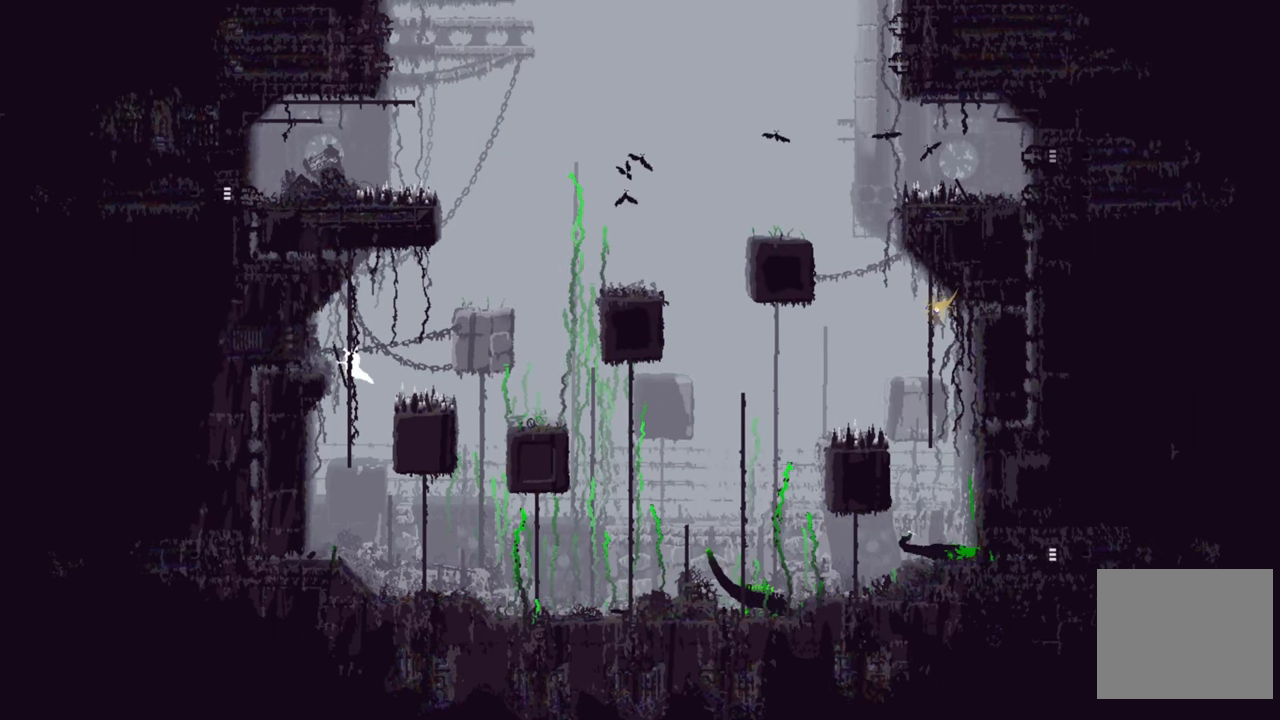
{"buttons": [], "left_stick": "up", "right_stick": "center", "events": []}
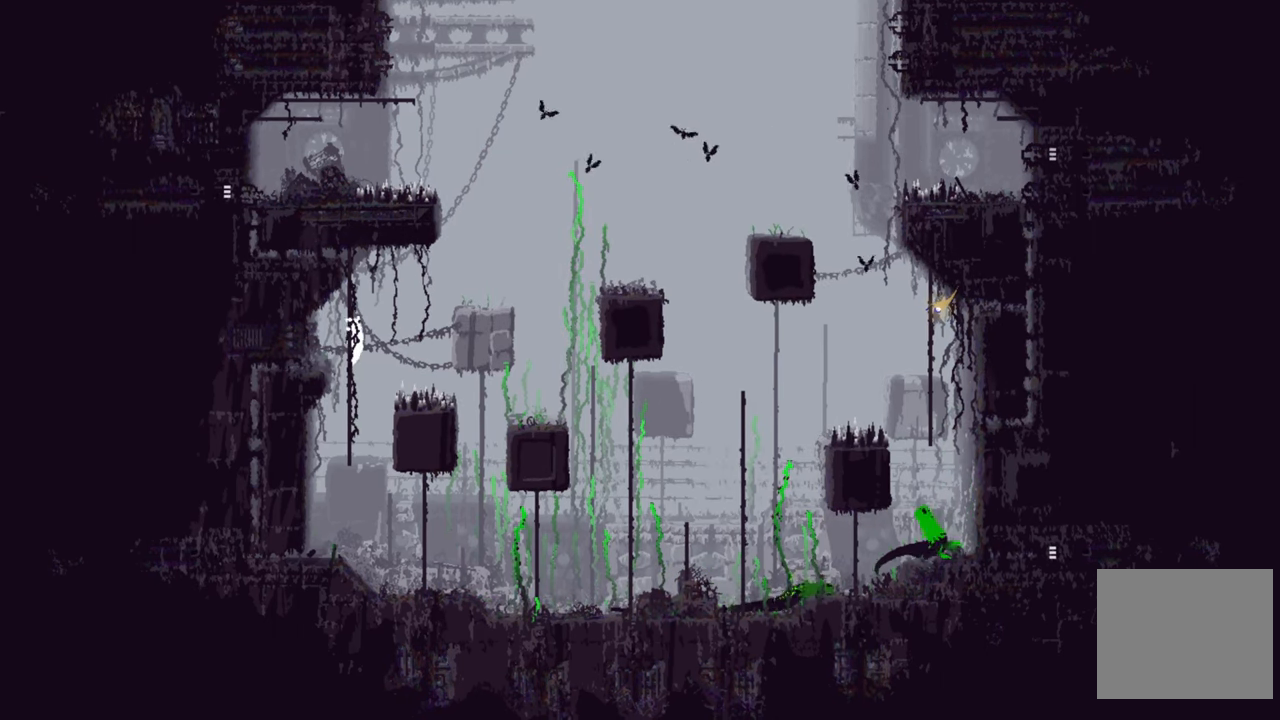
{"buttons": [], "left_stick": "up", "right_stick": "center", "events": []}
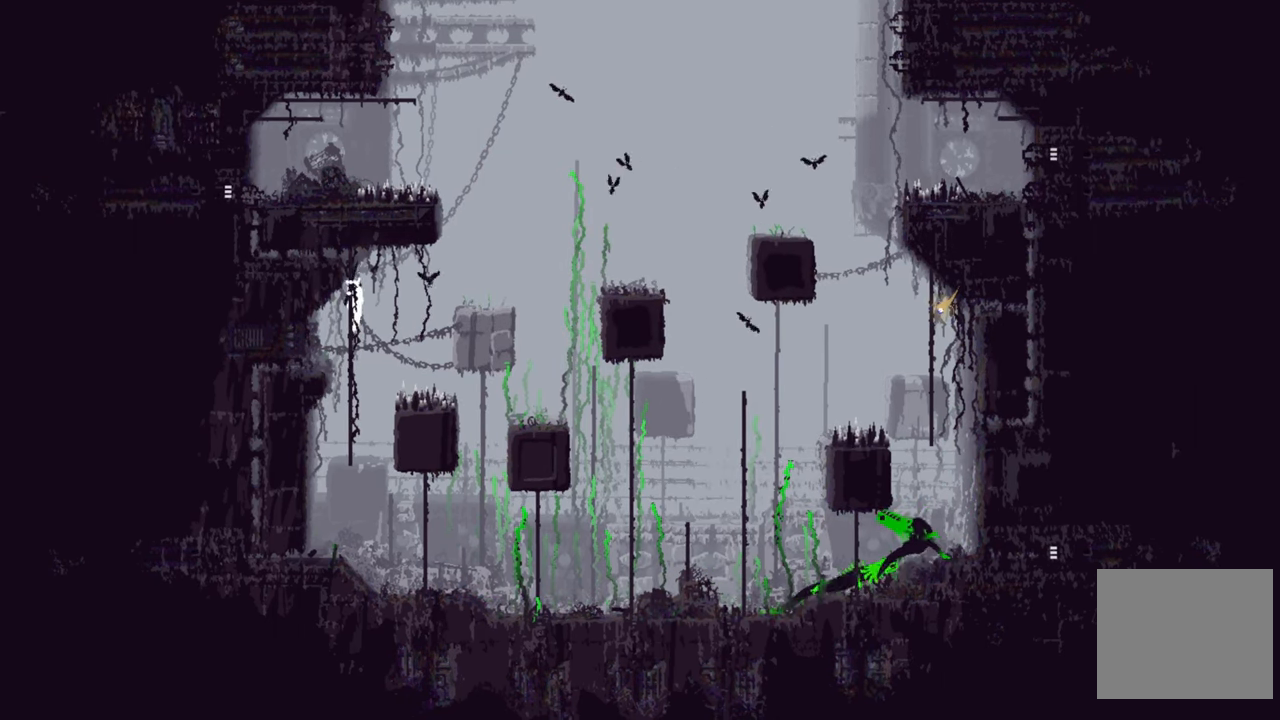
{"buttons": [], "left_stick": "up", "right_stick": "center", "events": []}